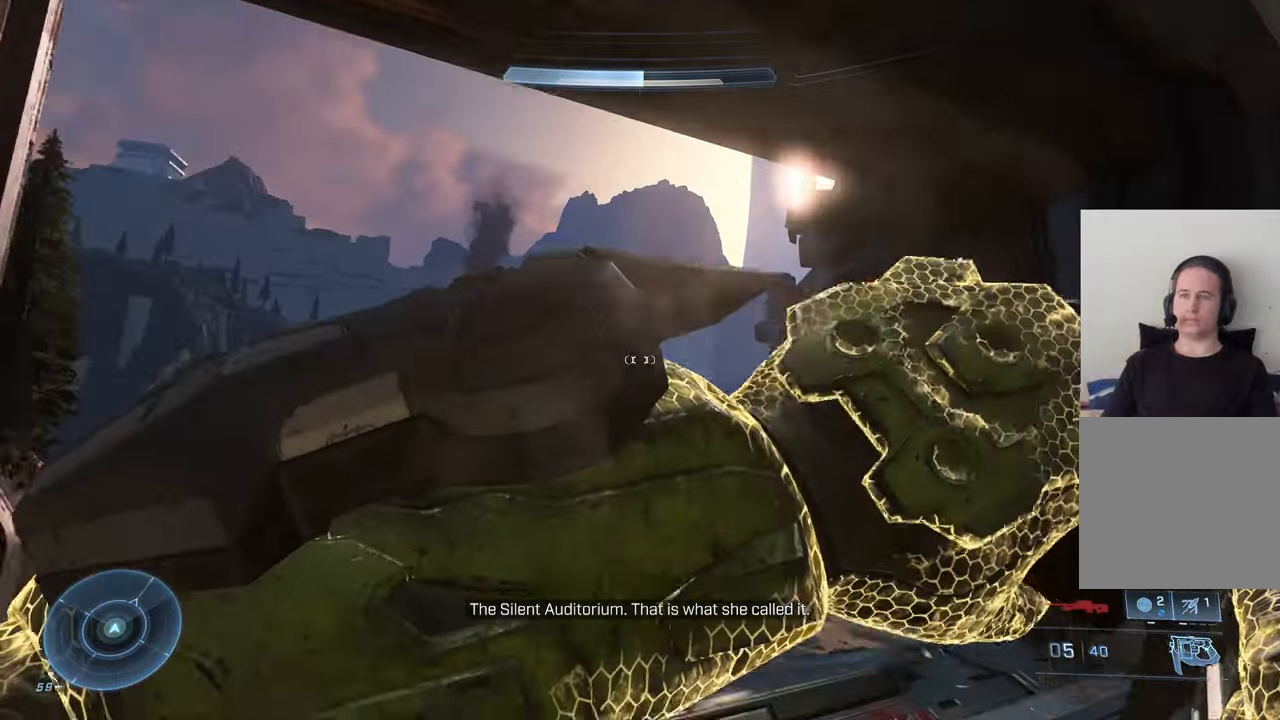
Gameplay with a controller (Xbox layout); each line is a JSON object with the inputs held at the frame after it. "events" lists button and stick changes between this image and that frame as [ms after this image, input, new state], when the widget could be followed in between.
{"buttons": [], "left_stick": "up", "right_stick": "down-right", "events": [[84, "left_stick", "up"], [400, "right_stick", "down-right"]]}
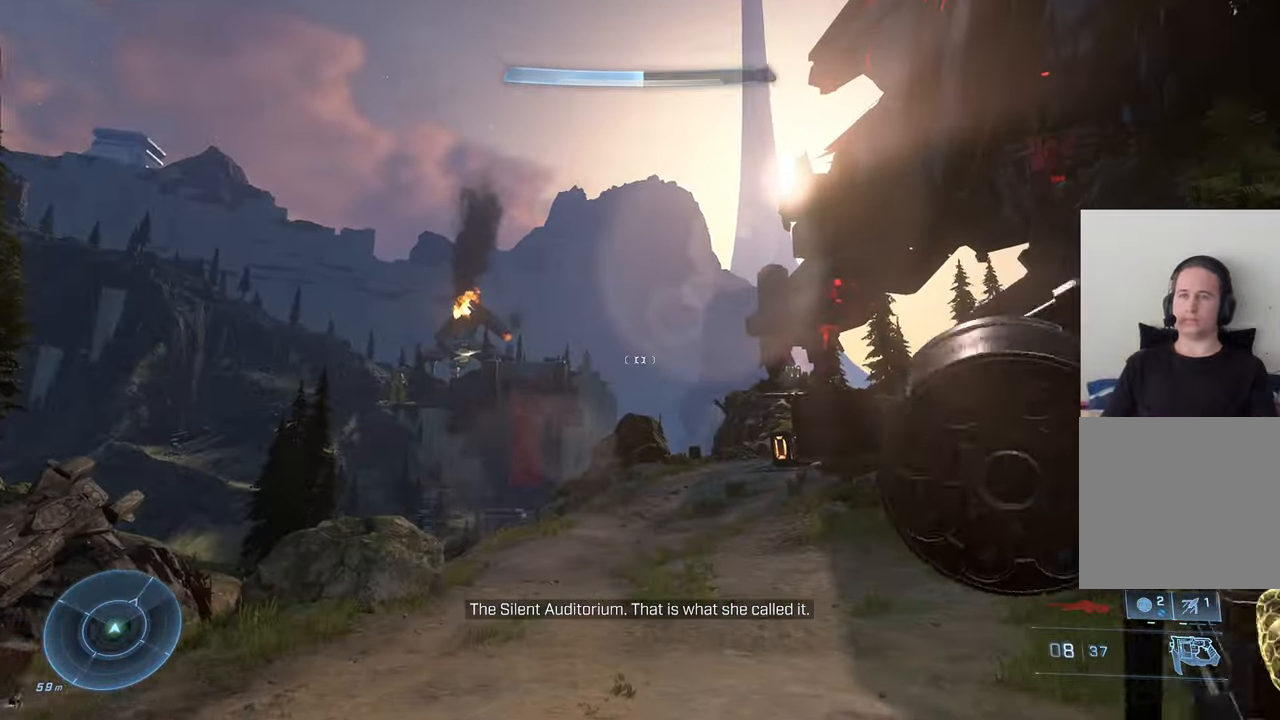
{"buttons": [], "left_stick": "up-left", "right_stick": "center", "events": [[134, "left_stick", "up-left"], [350, "right_stick", "center"]]}
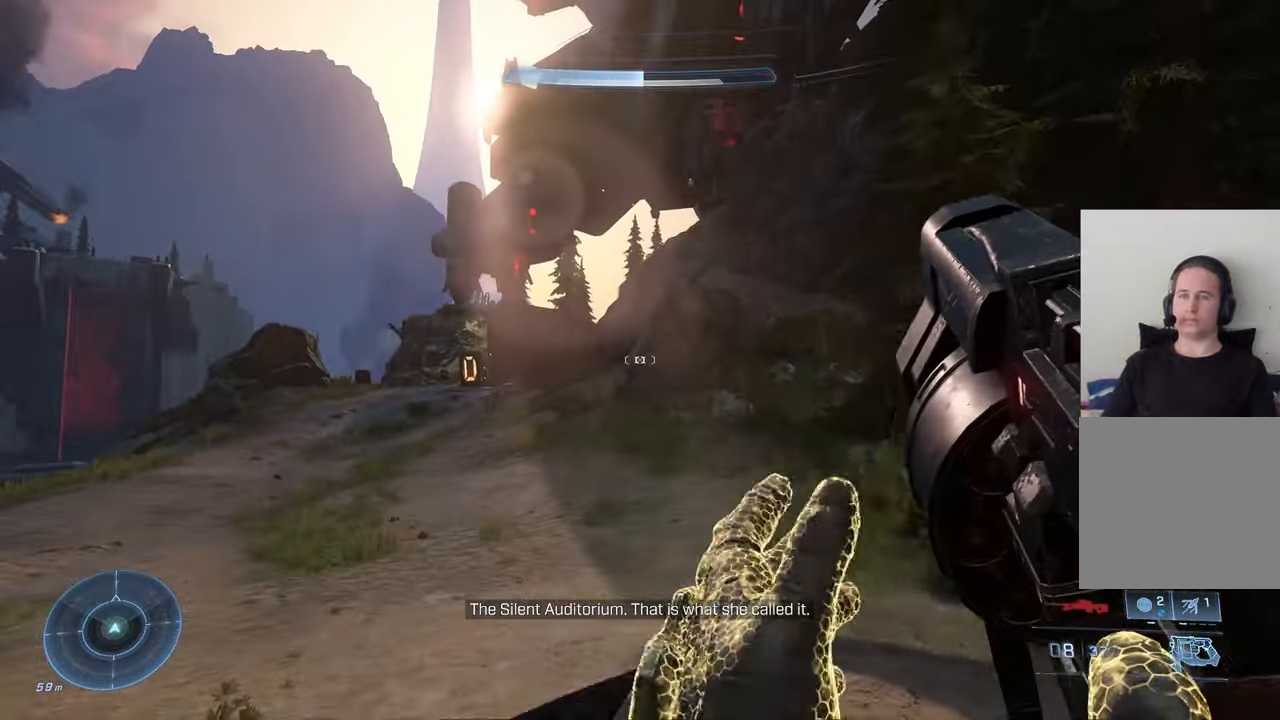
{"buttons": ["R3"], "left_stick": "up-left", "right_stick": "down-right", "events": [[50, "A", "down"], [167, "A", "up"], [366, "right_stick", "down-right"], [483, "R3", "down"]]}
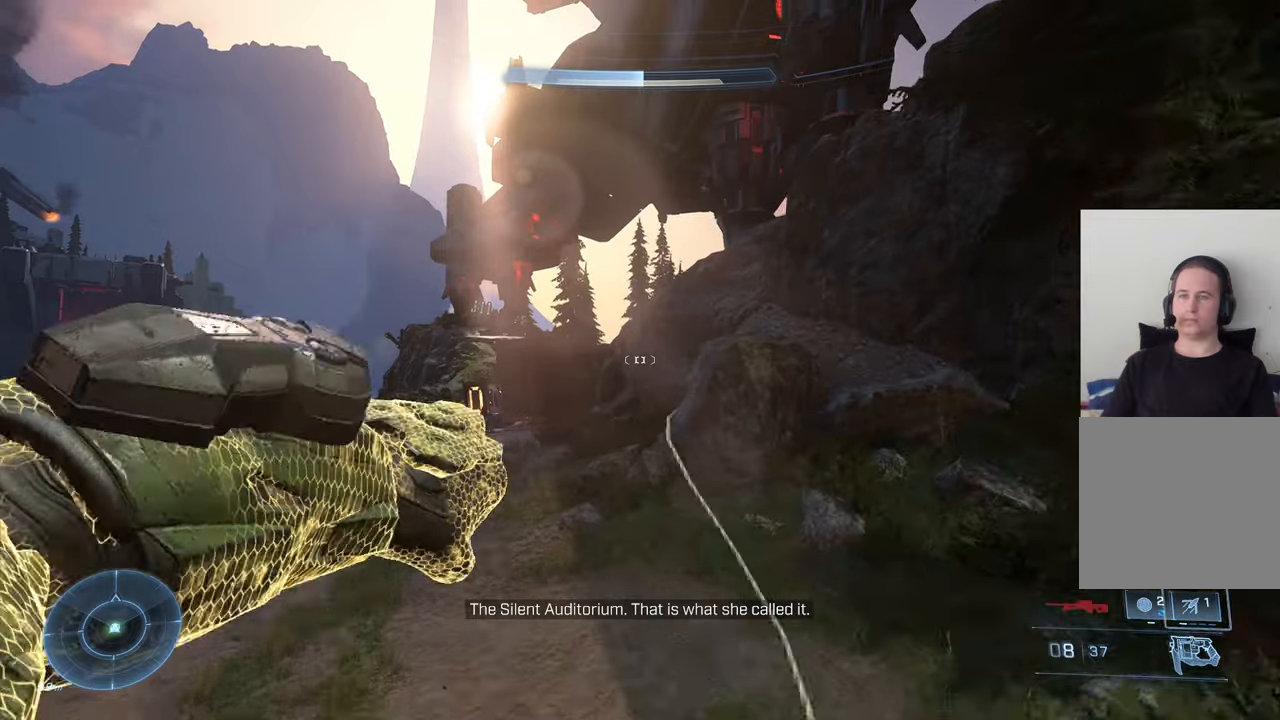
{"buttons": [], "left_stick": "up-left", "right_stick": "up", "events": [[66, "R3", "up"], [133, "right_stick", "right"], [300, "right_stick", "up-right"], [400, "right_stick", "up"]]}
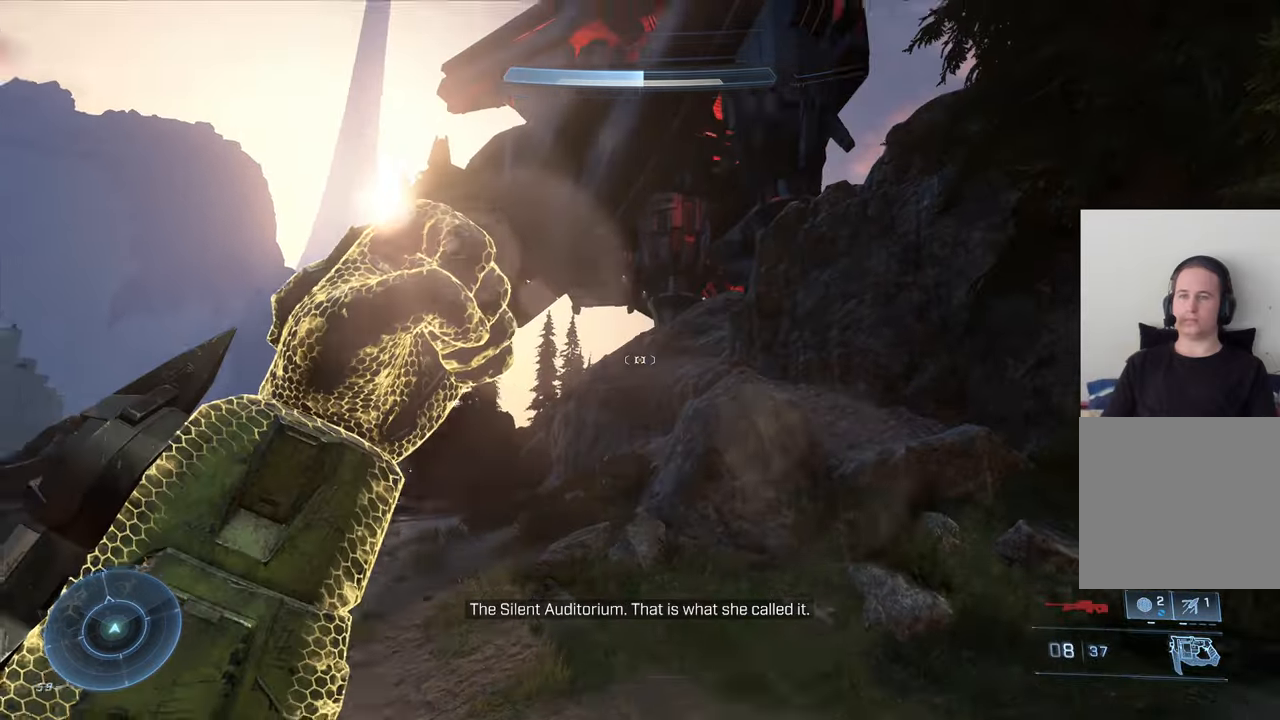
{"buttons": [], "left_stick": "up-left", "right_stick": "up-right", "events": [[16, "R3", "down"], [16, "right_stick", "center"], [66, "right_stick", "down-right"], [166, "R3", "up"], [166, "right_stick", "right"], [383, "right_stick", "up-right"]]}
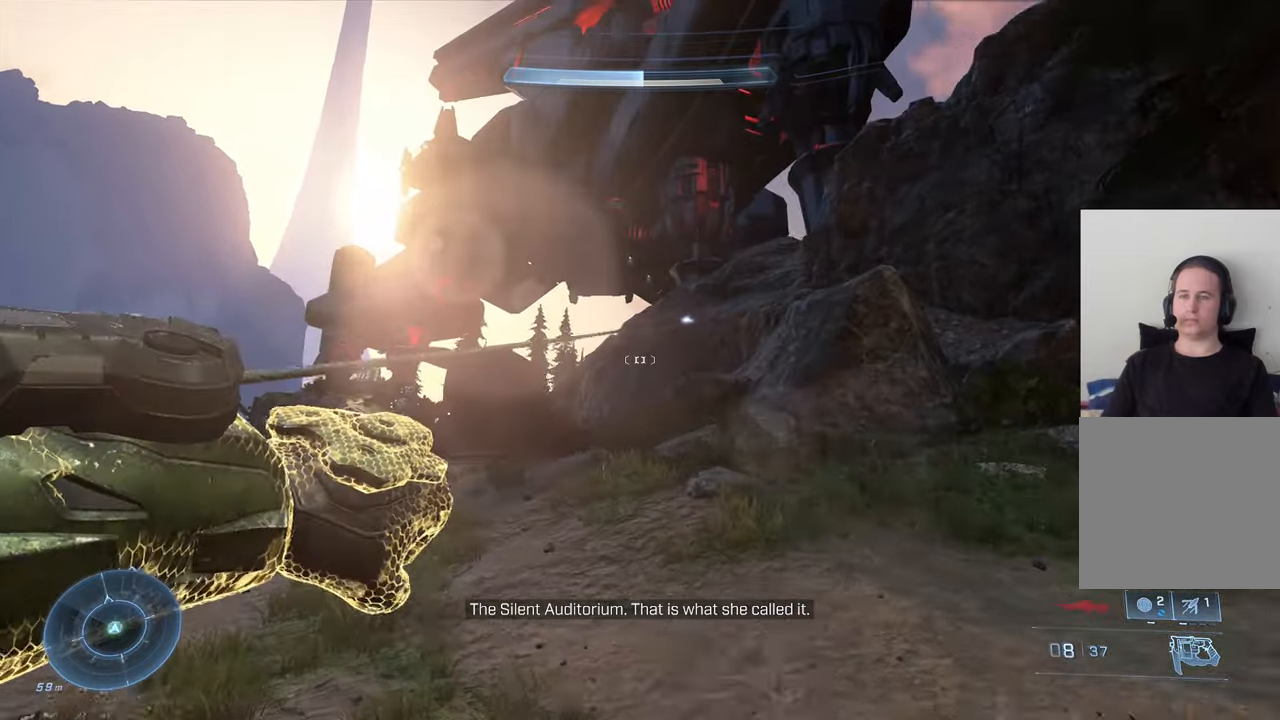
{"buttons": [], "left_stick": "left", "right_stick": "up", "events": [[133, "right_stick", "center"], [200, "left_stick", "left"], [416, "right_stick", "up"]]}
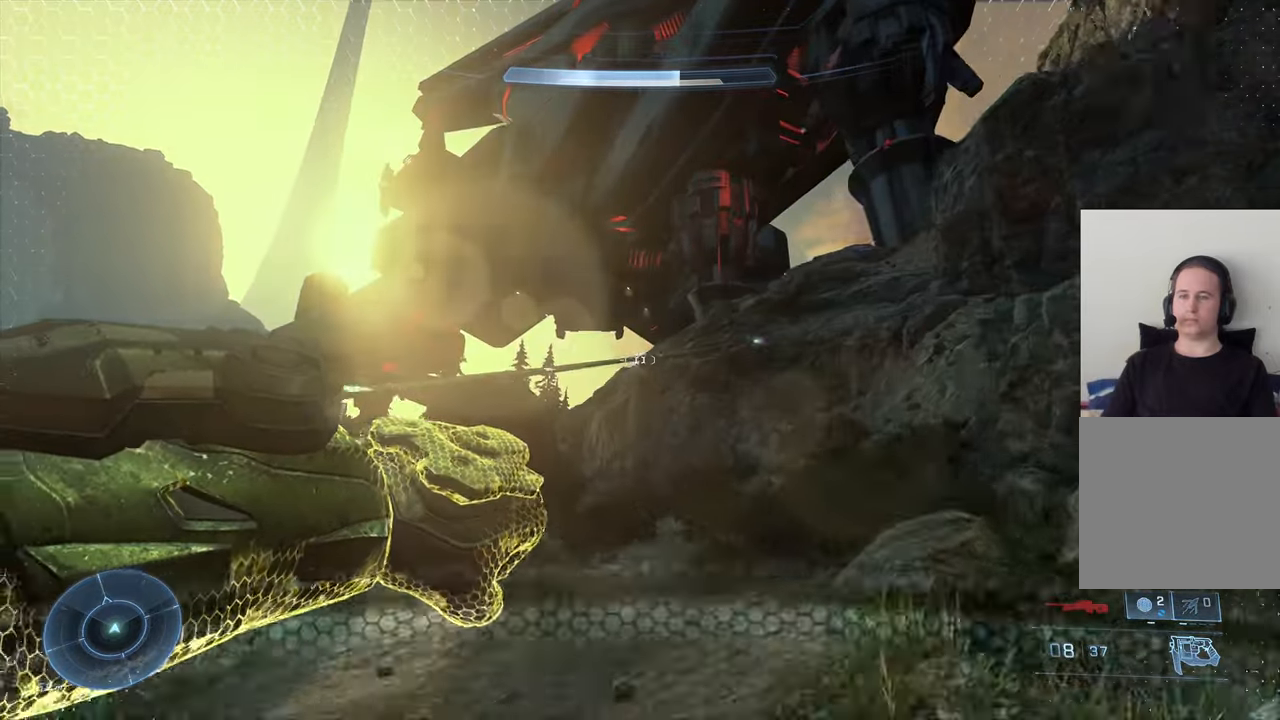
{"buttons": [], "left_stick": "down-left", "right_stick": "center", "events": [[200, "right_stick", "center"], [383, "left_stick", "down-left"]]}
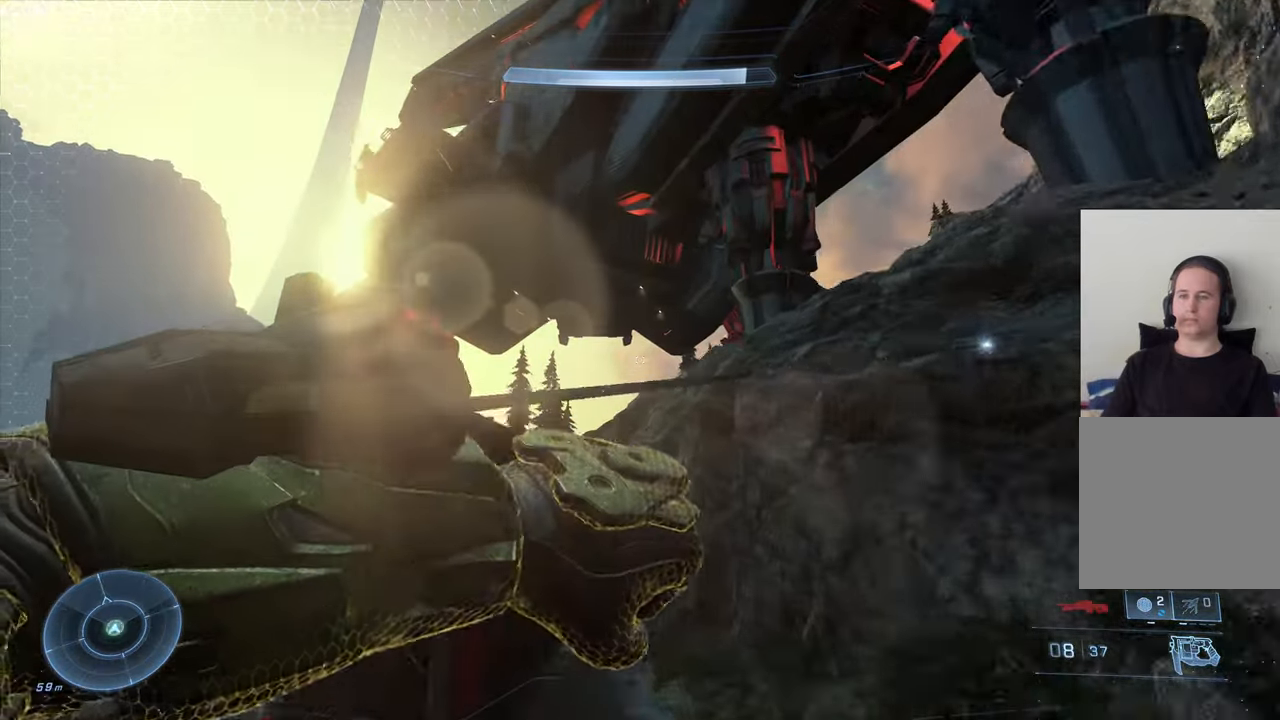
{"buttons": [], "left_stick": "up-right", "right_stick": "center", "events": [[266, "left_stick", "down-right"], [300, "right_stick", "right"], [366, "left_stick", "up-right"], [466, "right_stick", "center"]]}
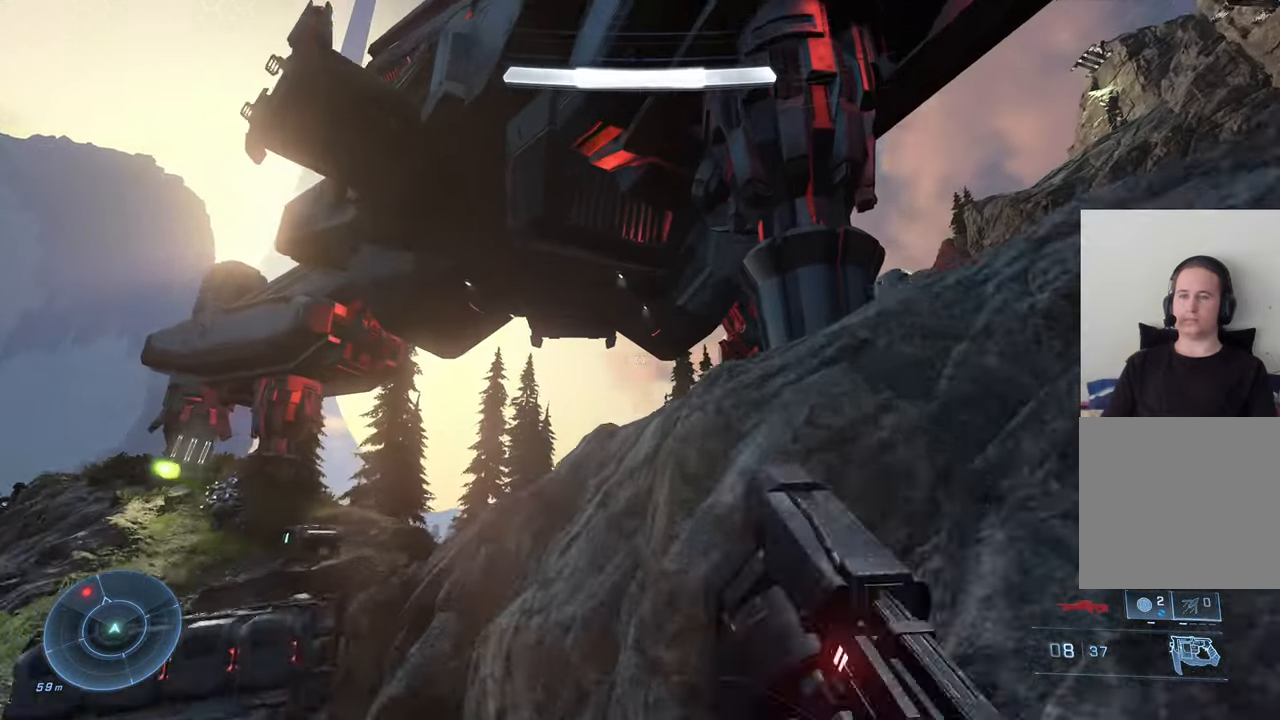
{"buttons": [], "left_stick": "up-right", "right_stick": "down-left", "events": [[100, "right_stick", "down"], [450, "right_stick", "down-left"]]}
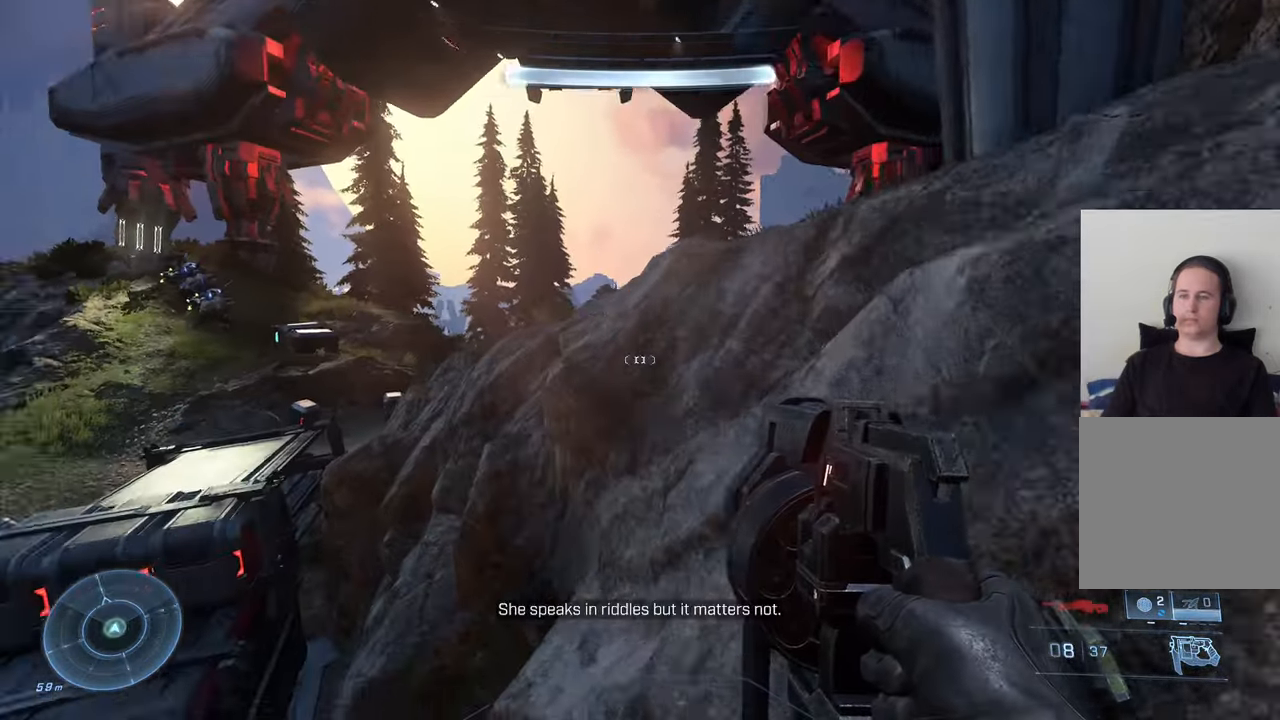
{"buttons": [], "left_stick": "up-right", "right_stick": "center", "events": [[16, "right_stick", "left"], [100, "left_stick", "right"], [366, "left_stick", "up-right"], [416, "right_stick", "center"]]}
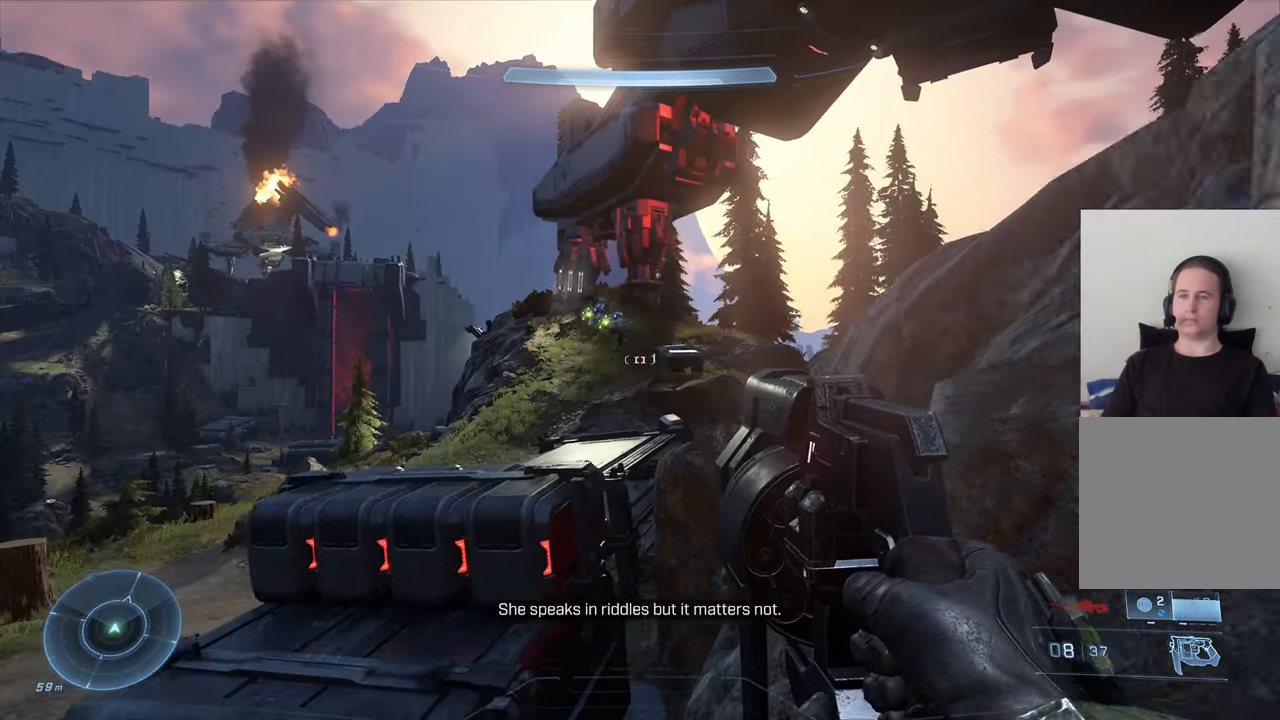
{"buttons": [], "left_stick": "center", "right_stick": "center", "events": [[16, "left_stick", "center"], [83, "right_stick", "up-left"], [266, "right_stick", "center"]]}
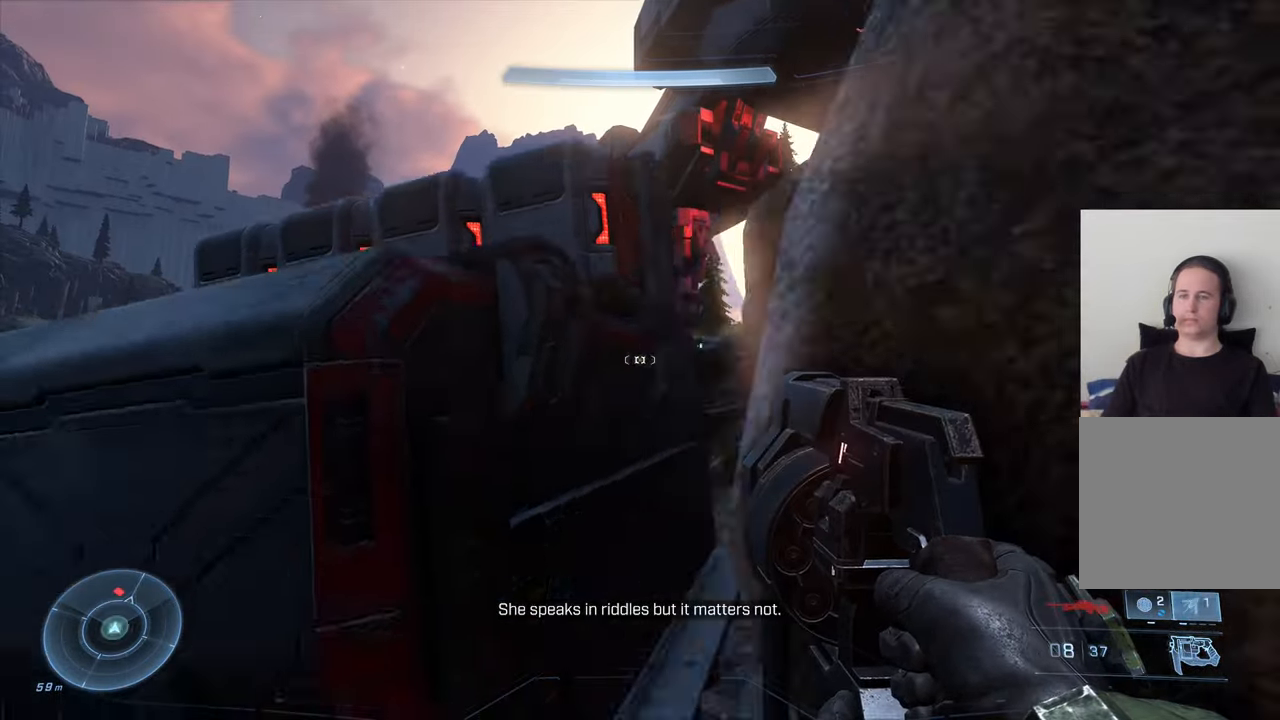
{"buttons": [], "left_stick": "up-left", "right_stick": "right", "events": [[16, "A", "down"], [16, "left_stick", "left"], [150, "A", "up"], [266, "left_stick", "up-left"], [450, "right_stick", "right"]]}
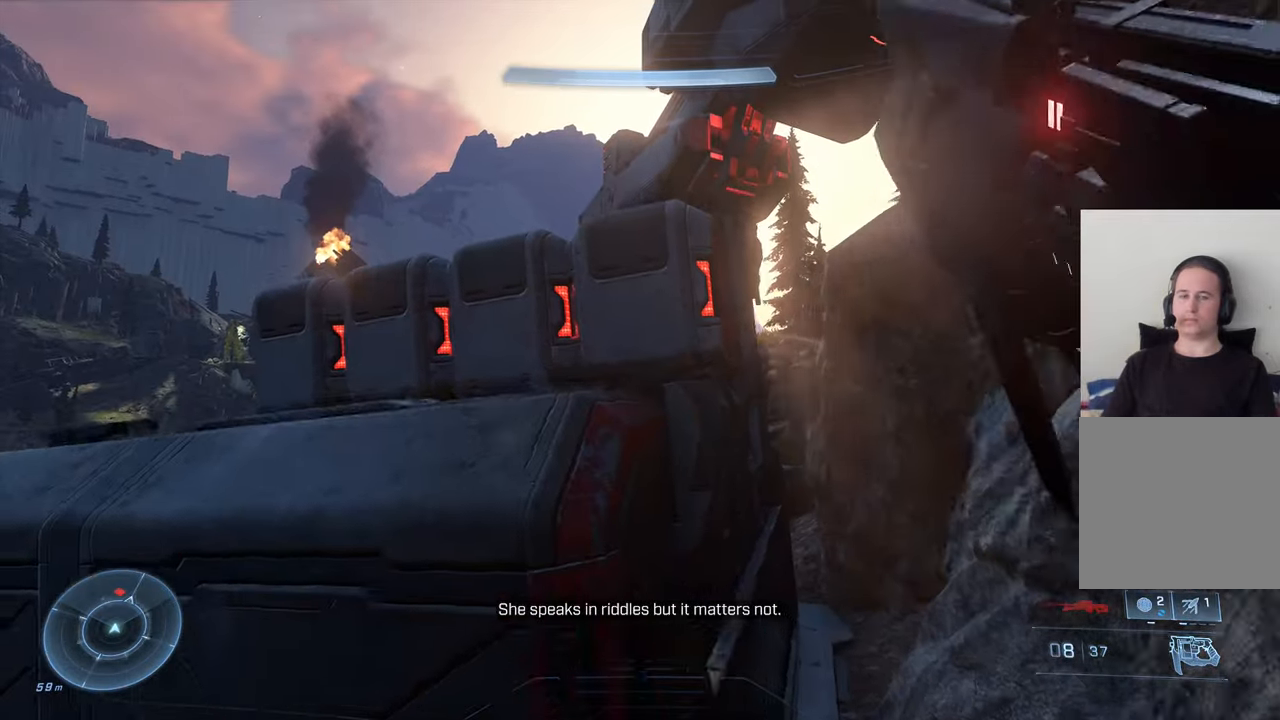
{"buttons": [], "left_stick": "center", "right_stick": "center", "events": [[50, "right_stick", "center"], [116, "left_stick", "left"], [316, "left_stick", "center"]]}
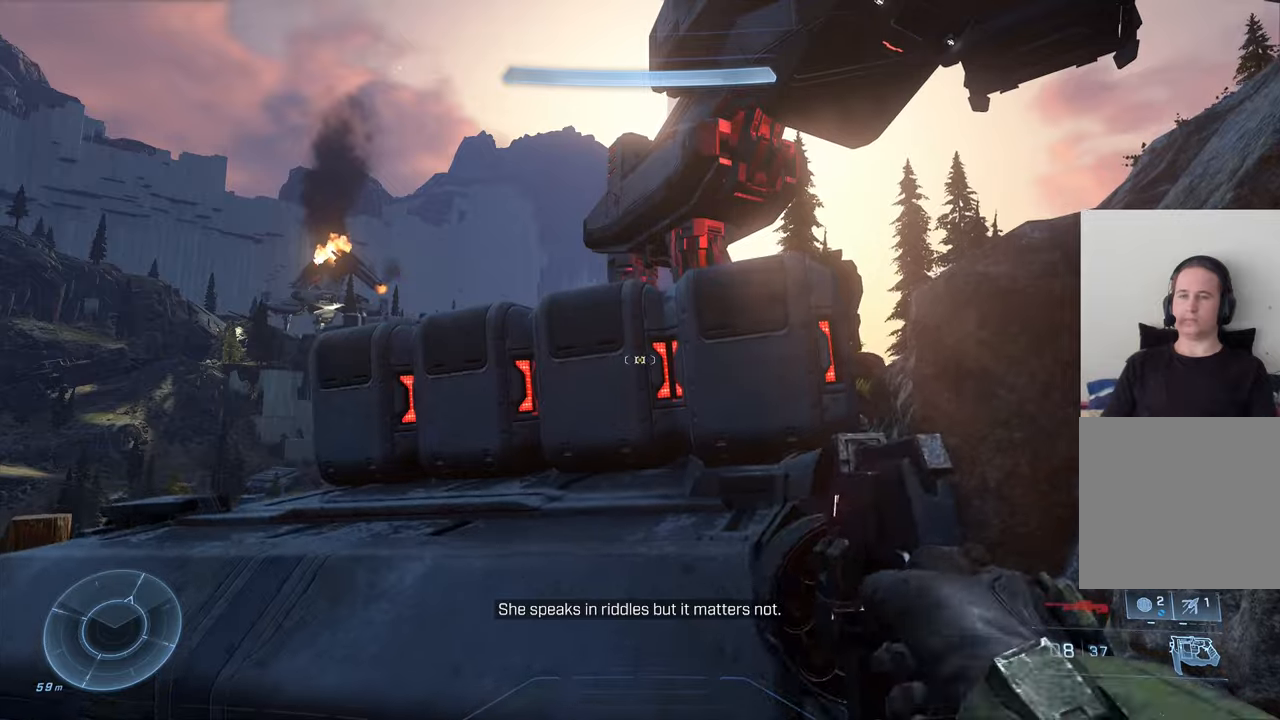
{"buttons": [], "left_stick": "up-left", "right_stick": "center", "events": [[67, "A", "down"], [117, "left_stick", "up-left"], [167, "A", "up"], [333, "right_stick", "up"], [467, "right_stick", "center"]]}
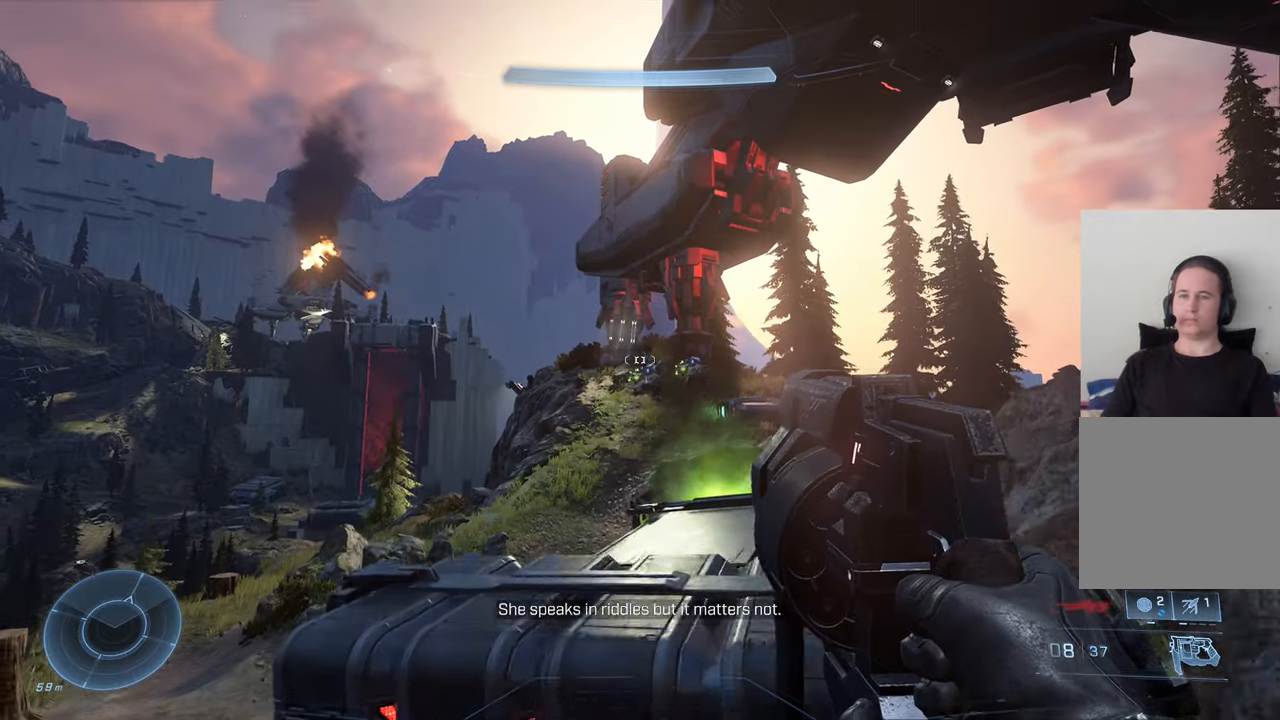
{"buttons": [], "left_stick": "up-left", "right_stick": "down", "events": [[67, "L1", "down"], [117, "right_stick", "up"], [200, "L1", "up"], [267, "right_stick", "center"], [450, "right_stick", "down"]]}
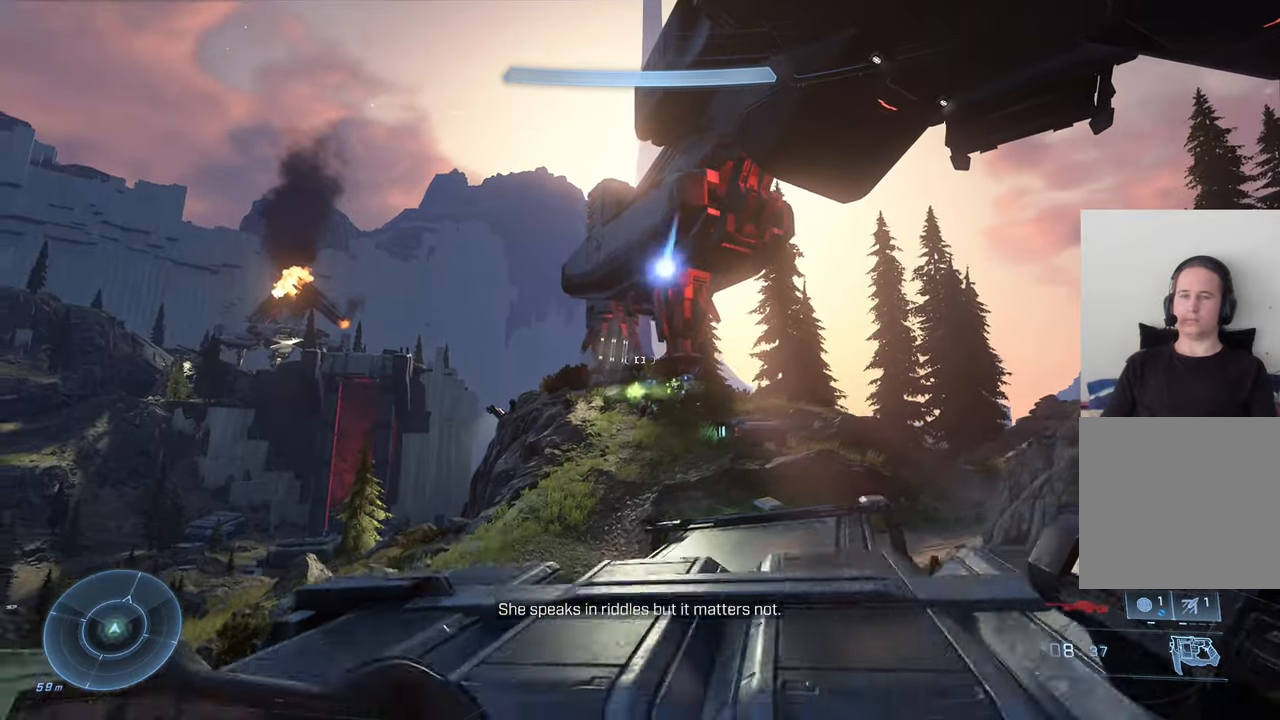
{"buttons": ["L1"], "left_stick": "right", "right_stick": "right", "events": [[100, "right_stick", "center"], [200, "A", "down"], [233, "left_stick", "up-right"], [300, "left_stick", "right"], [333, "A", "up"], [483, "L1", "down"], [483, "right_stick", "right"]]}
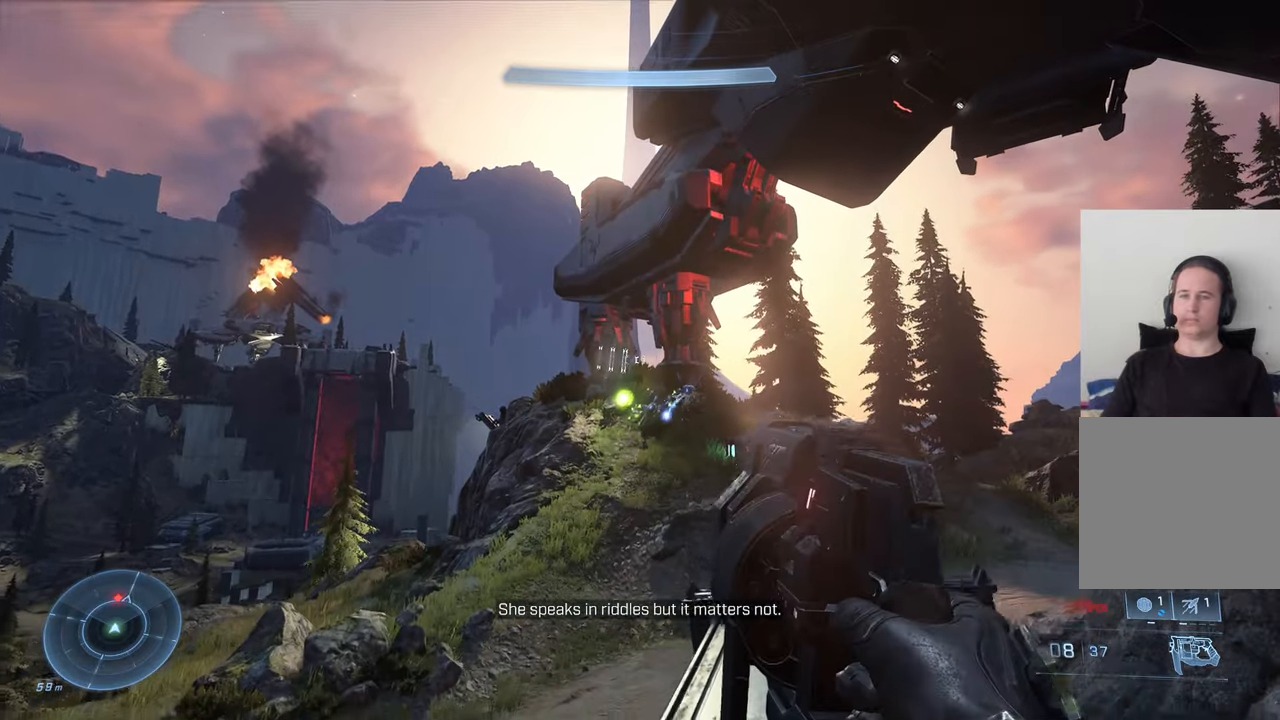
{"buttons": [], "left_stick": "right", "right_stick": "center", "events": [[133, "L1", "up"], [183, "L1", "down"], [333, "L1", "up"], [383, "right_stick", "center"]]}
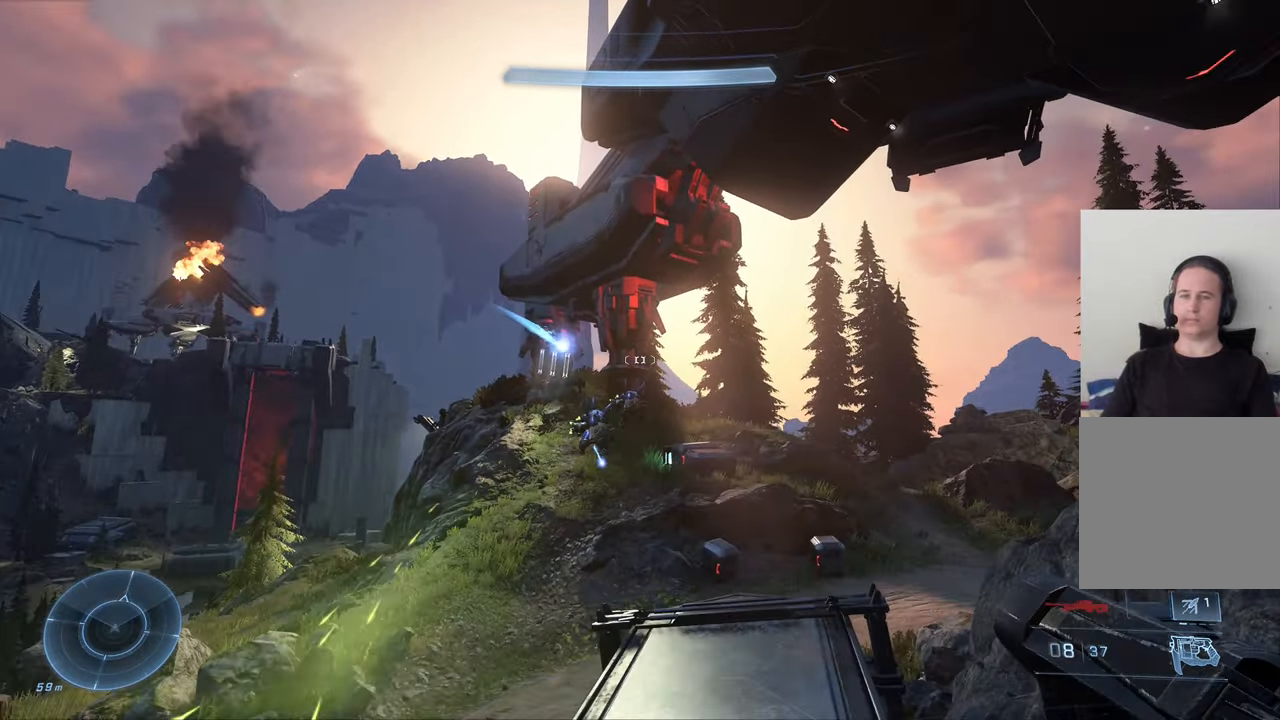
{"buttons": [], "left_stick": "left", "right_stick": "down", "events": [[83, "left_stick", "up"], [200, "left_stick", "center"], [350, "left_stick", "down"], [467, "left_stick", "left"], [500, "right_stick", "down"]]}
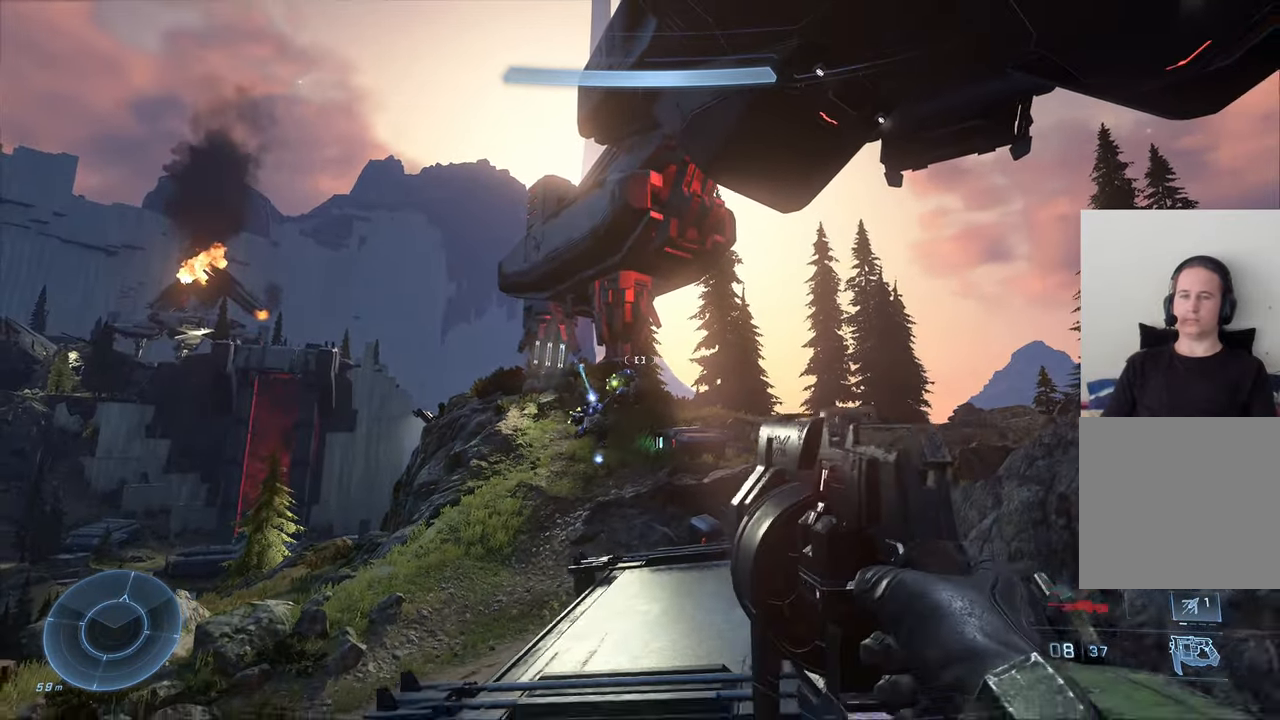
{"buttons": ["A"], "left_stick": "center", "right_stick": "center", "events": [[117, "left_stick", "up"], [183, "right_stick", "center"], [283, "left_stick", "center"], [467, "A", "down"]]}
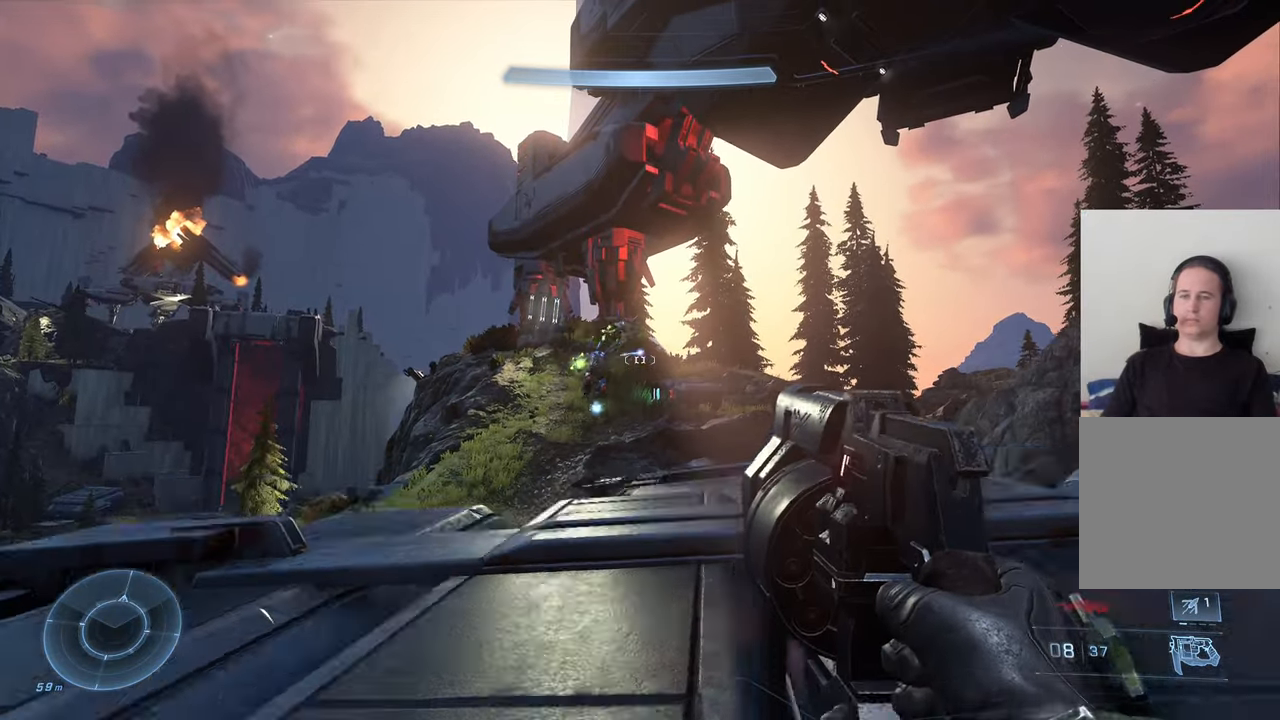
{"buttons": ["L2"], "left_stick": "up-right", "right_stick": "center", "events": [[67, "A", "up"], [100, "left_stick", "up"], [183, "right_stick", "down"], [250, "L2", "down"], [383, "left_stick", "up-right"], [400, "right_stick", "center"]]}
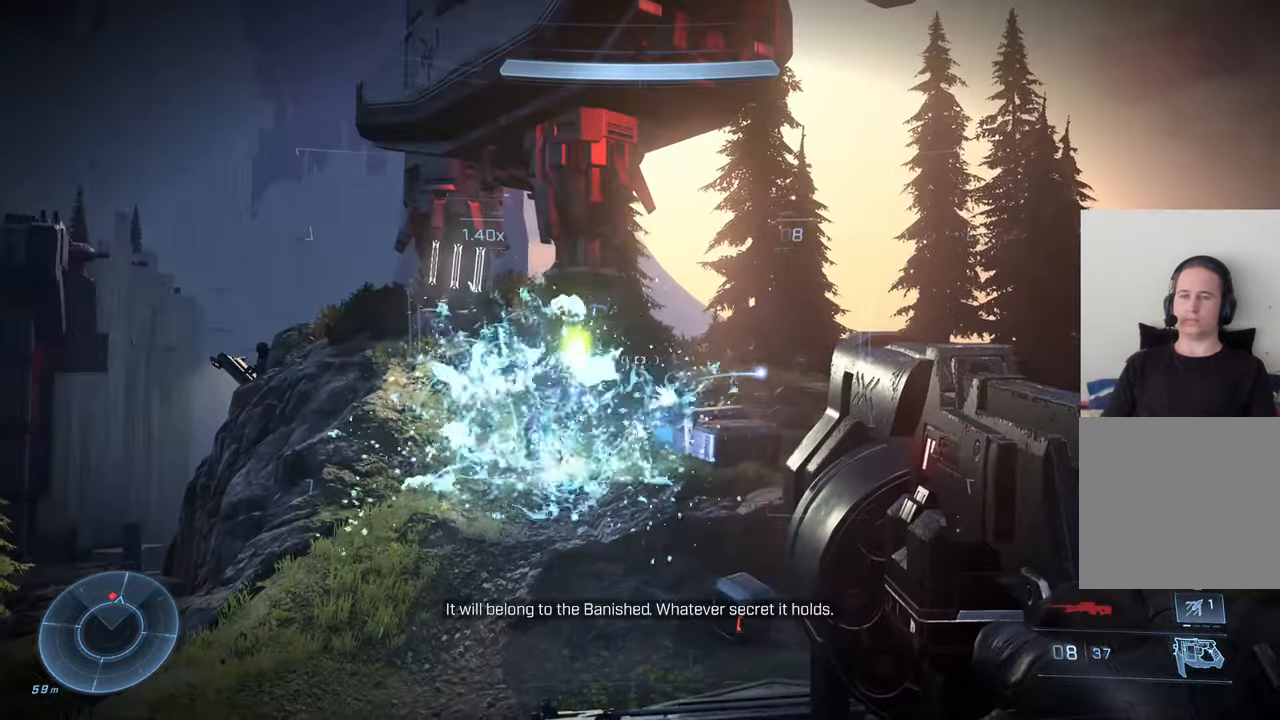
{"buttons": ["L2"], "left_stick": "right", "right_stick": "down-right", "events": [[33, "right_stick", "down"], [100, "left_stick", "right"], [233, "right_stick", "center"], [417, "right_stick", "down-right"]]}
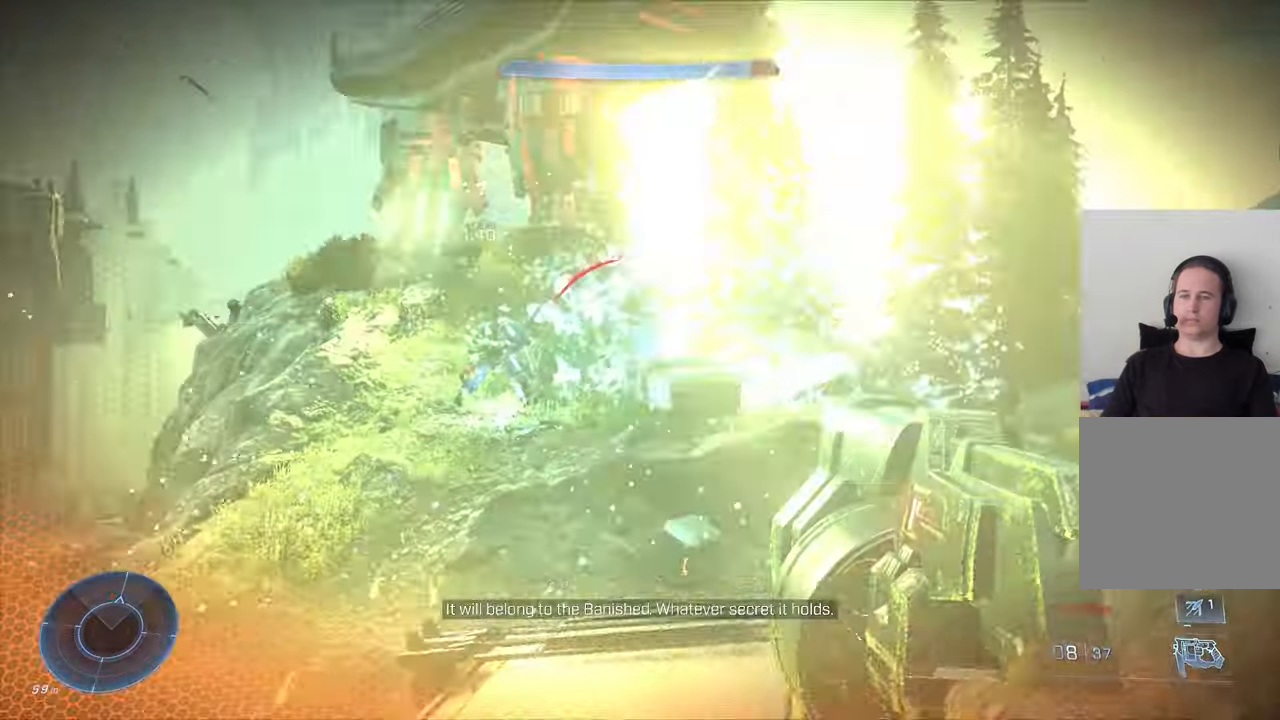
{"buttons": ["L2"], "left_stick": "left", "right_stick": "down", "events": [[33, "right_stick", "center"], [50, "left_stick", "up"], [83, "right_stick", "up-left"], [167, "left_stick", "center"], [233, "left_stick", "left"], [350, "right_stick", "center"], [417, "right_stick", "down"]]}
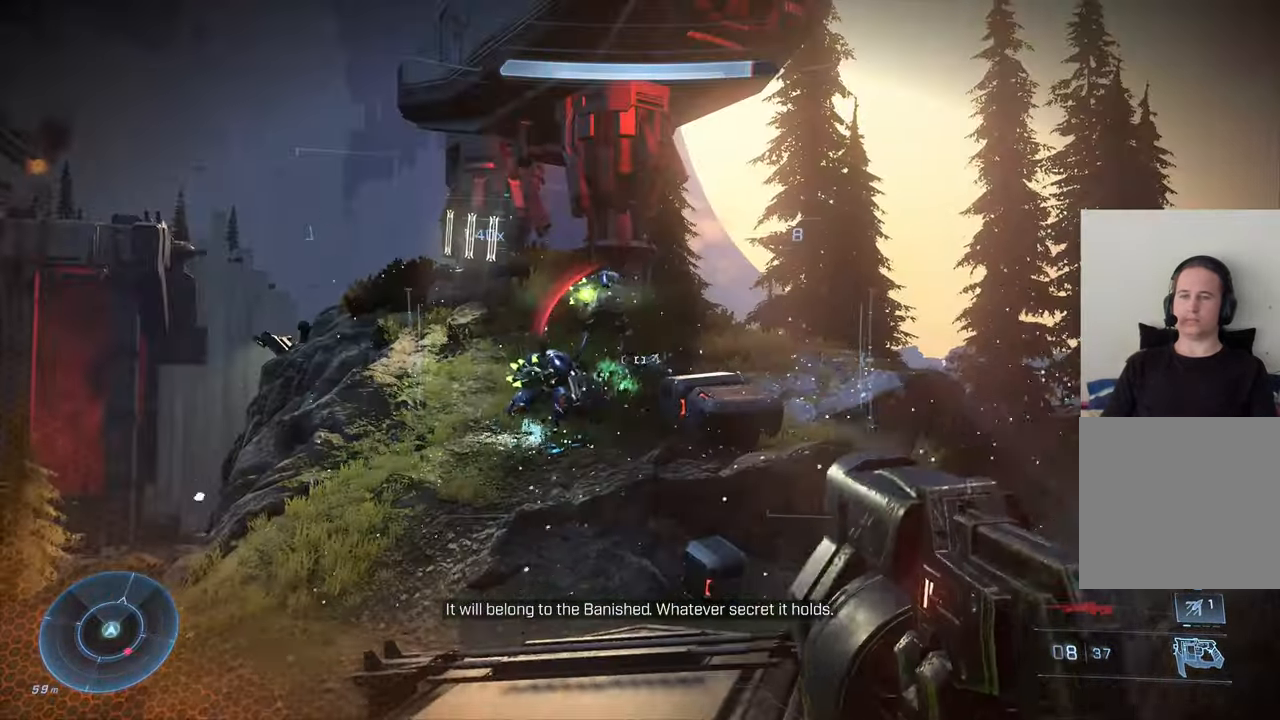
{"buttons": ["L2"], "left_stick": "down-left", "right_stick": "down", "events": [[50, "right_stick", "left"], [267, "right_stick", "right"], [283, "R2", "down"], [317, "left_stick", "center"], [417, "right_stick", "down"], [433, "R2", "up"], [467, "left_stick", "down-left"]]}
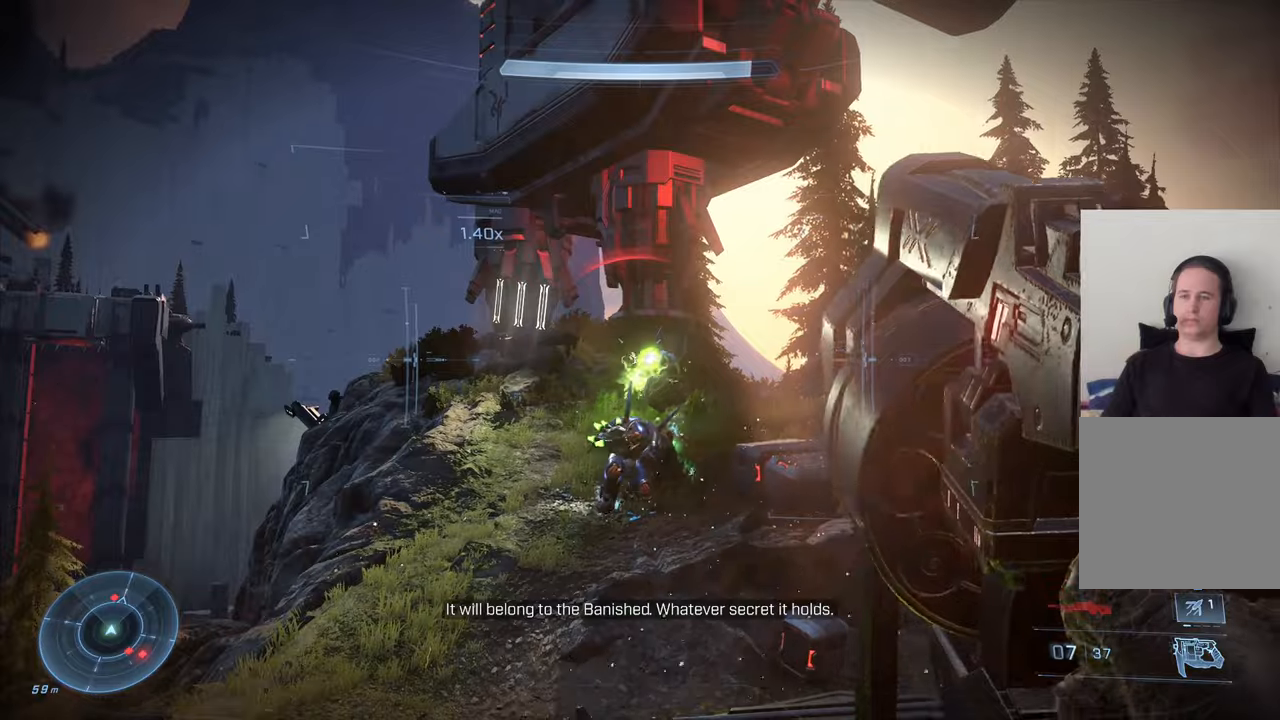
{"buttons": [], "left_stick": "down-left", "right_stick": "down-right", "events": [[117, "right_stick", "down-right"], [250, "right_stick", "center"], [317, "R2", "down"], [400, "L2", "up"], [400, "right_stick", "right"], [450, "R2", "up"], [450, "right_stick", "down-right"]]}
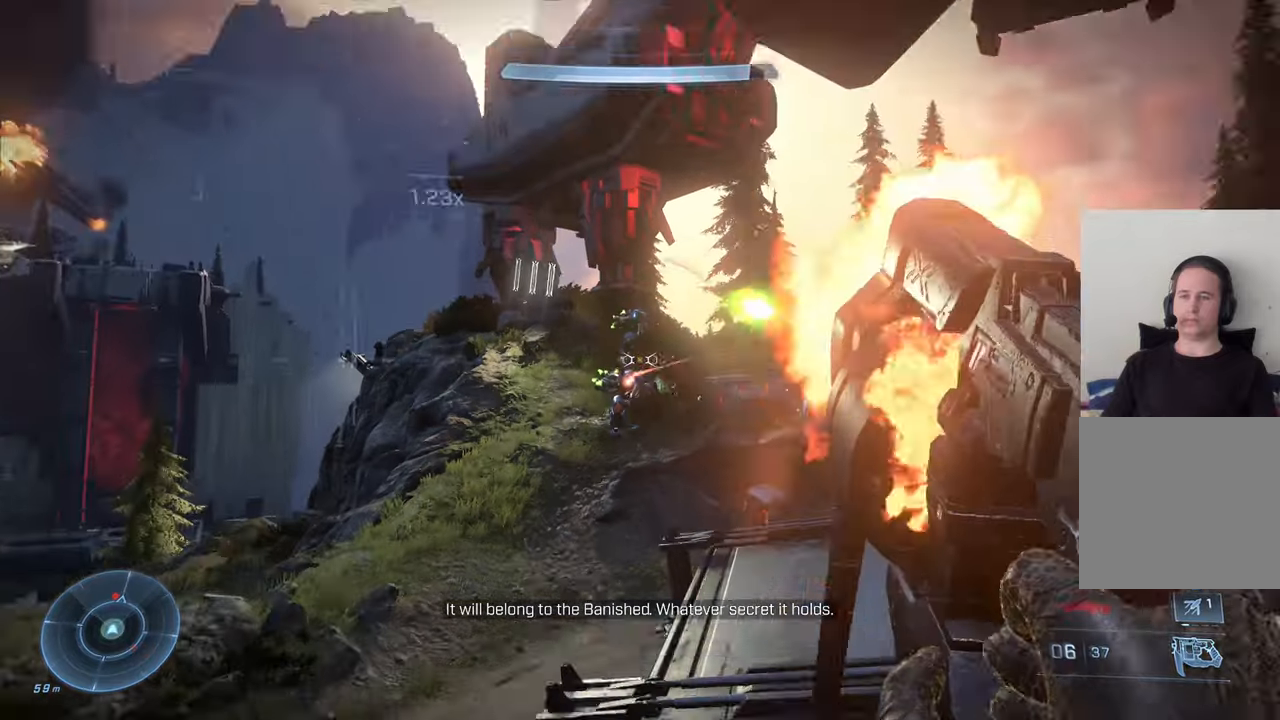
{"buttons": [], "left_stick": "down-left", "right_stick": "down-right", "events": []}
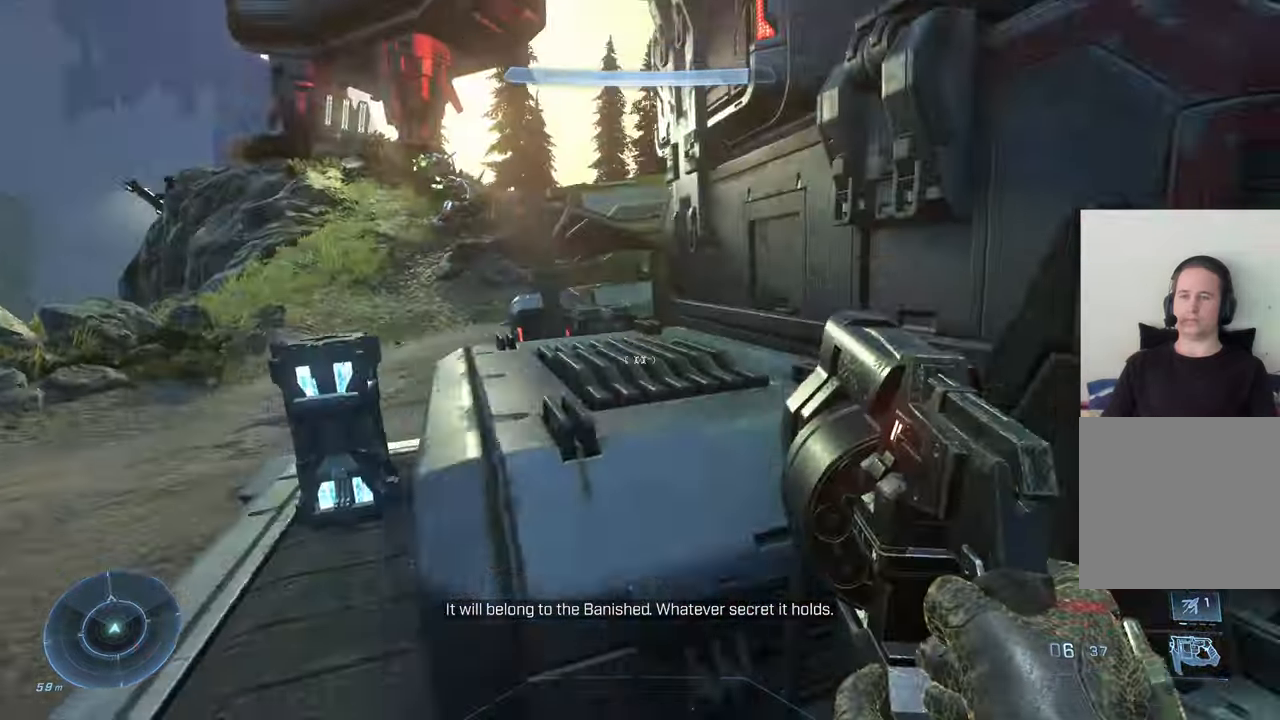
{"buttons": [], "left_stick": "up-left", "right_stick": "up-left", "events": [[67, "left_stick", "down"], [184, "right_stick", "up-right"], [284, "right_stick", "left"], [350, "left_stick", "left"], [417, "left_stick", "up-left"], [434, "right_stick", "up-left"]]}
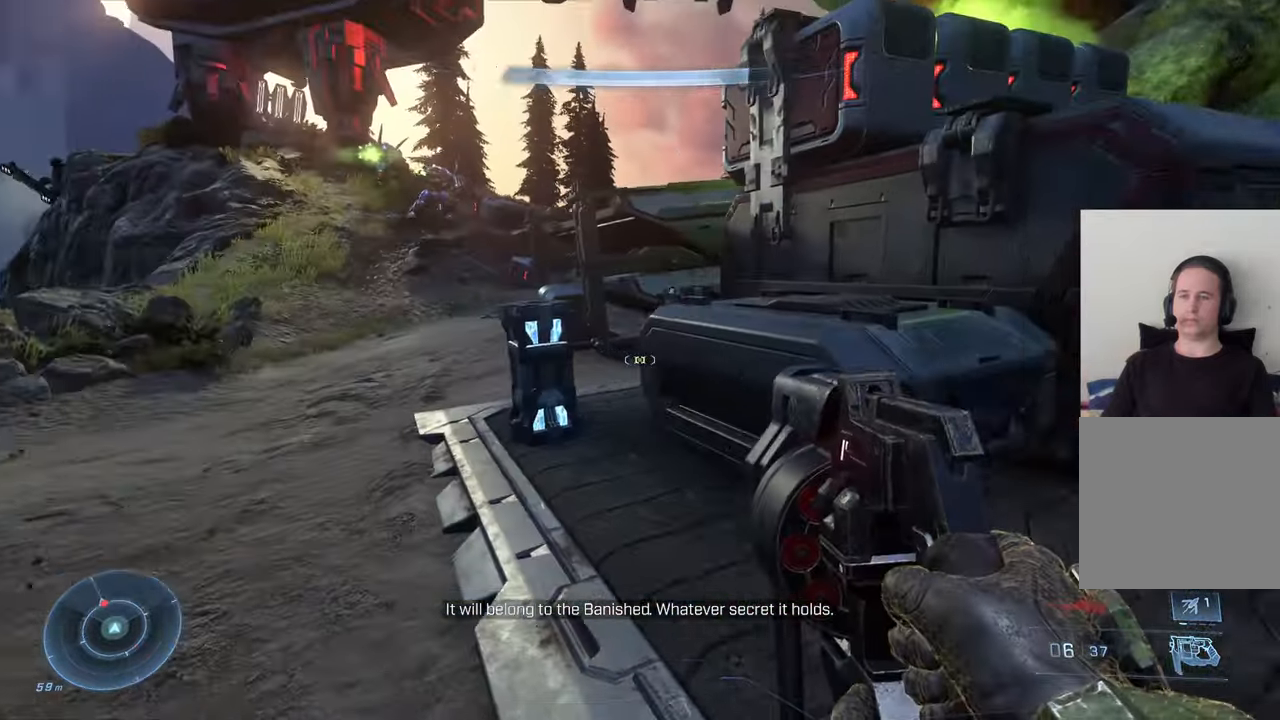
{"buttons": ["X"], "left_stick": "up", "right_stick": "center", "events": [[50, "left_stick", "up"], [100, "right_stick", "center"], [217, "X", "down"]]}
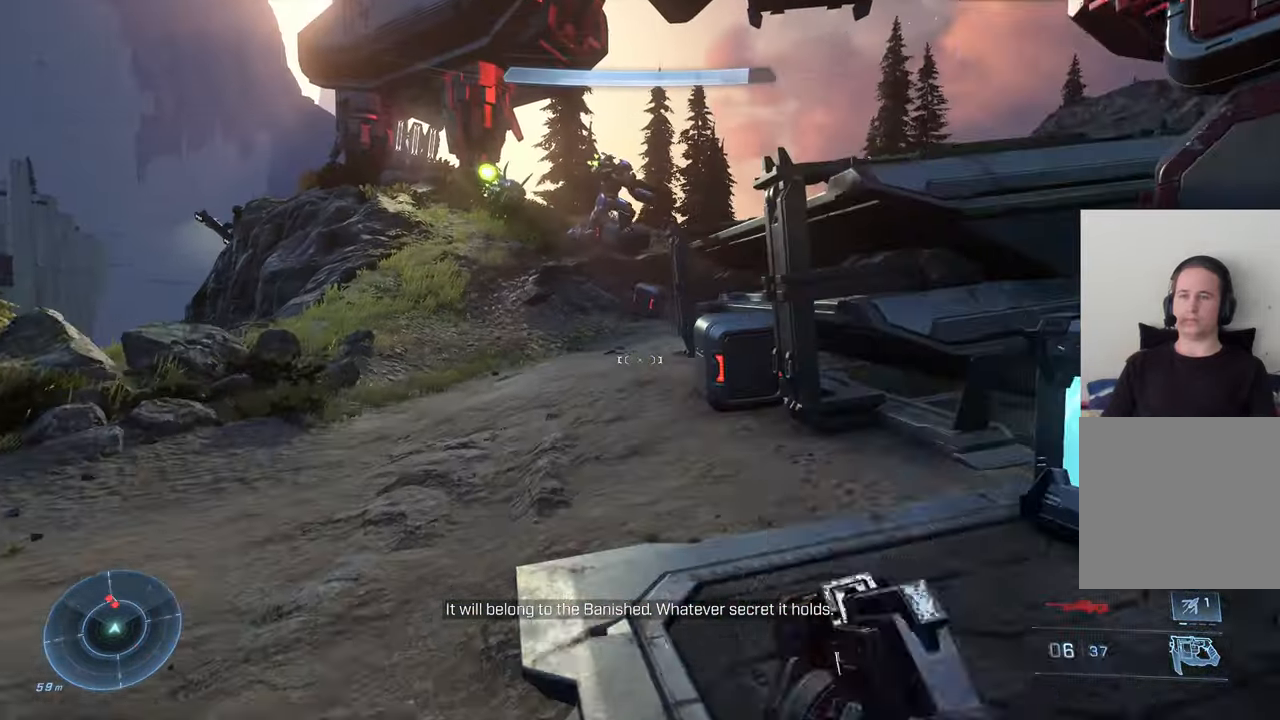
{"buttons": [], "left_stick": "left", "right_stick": "right", "events": [[84, "left_stick", "left"], [117, "X", "up"], [250, "A", "down"], [350, "A", "up"], [450, "right_stick", "right"]]}